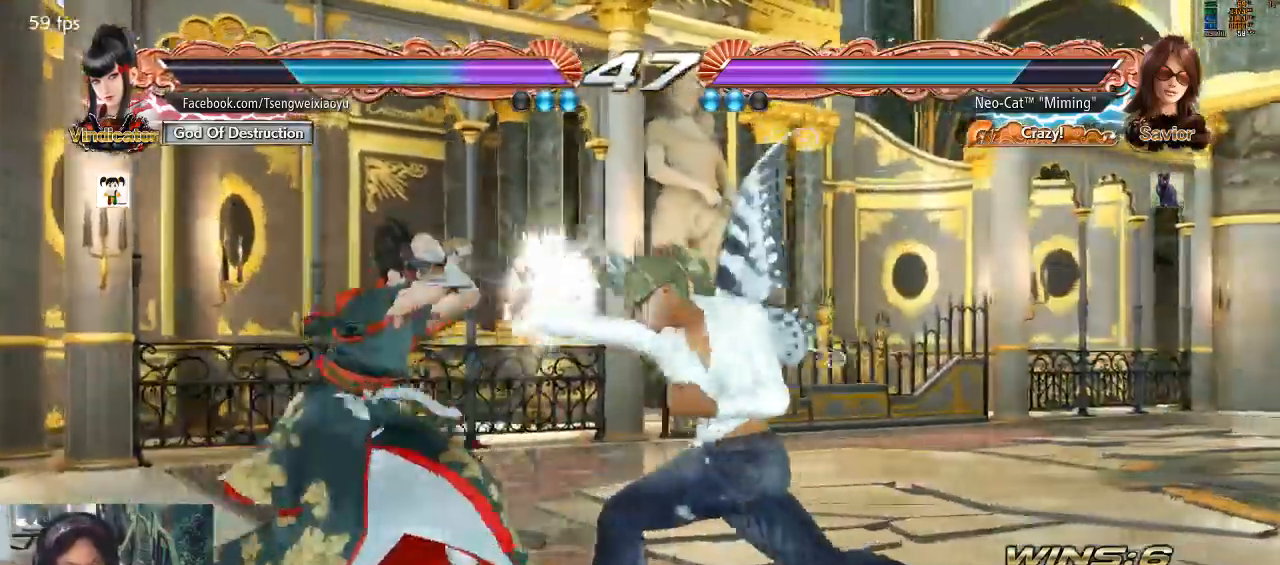
Gameplay with a controller (arcade stick); each line is a JSON object with the inputs held at the frame after it (dt_ms = milliseconds from this image to that frame). "events" lists button and stick changes between this image and that frame as [ms after this image, input, new state], when the widget could be followed in between. Not read: L3 R3 START.
{"dt_ms": 500, "buttons": [], "left_stick": "center", "events": []}
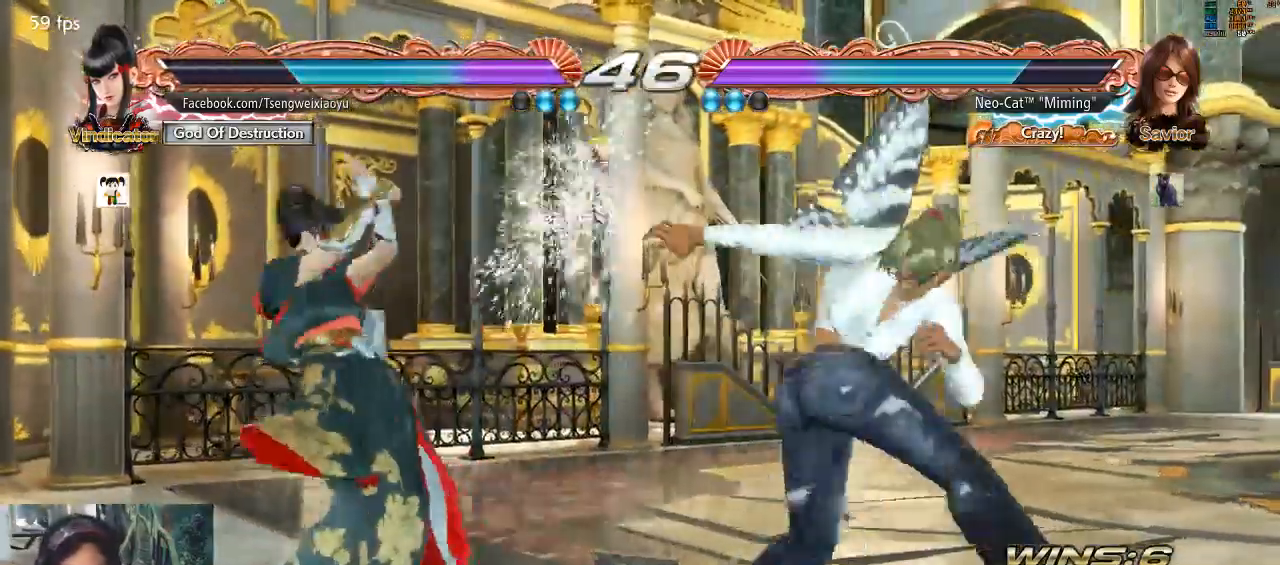
{"dt_ms": 500, "buttons": [], "left_stick": "right"}
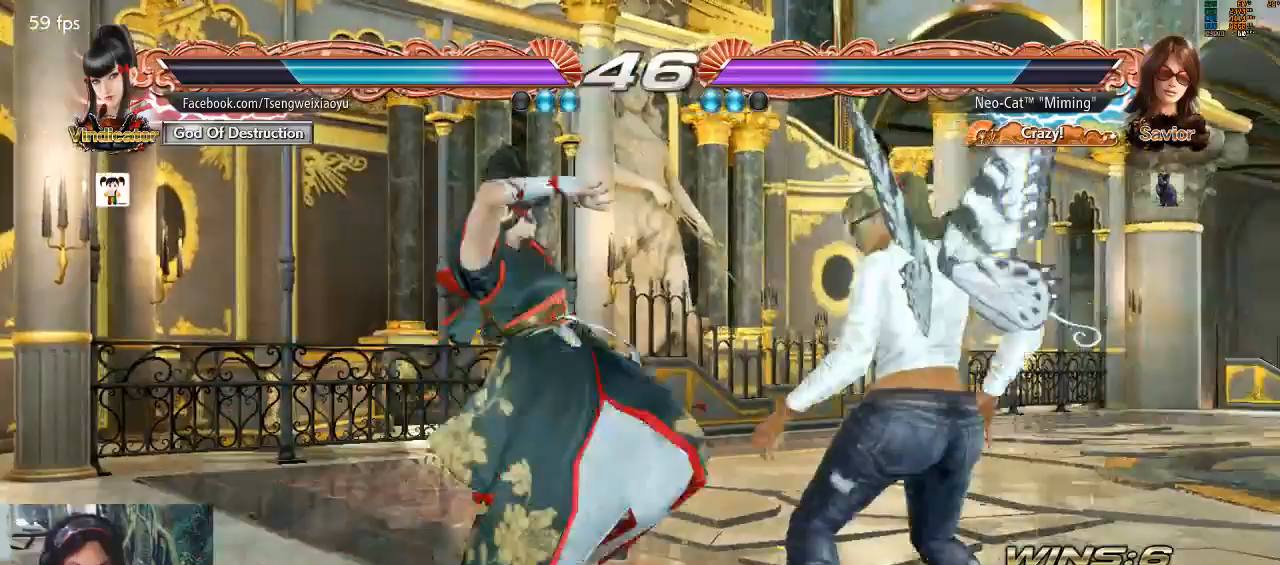
{"dt_ms": 500, "buttons": [], "left_stick": "down-right", "events": [[400, "left_stick", "down-right"]]}
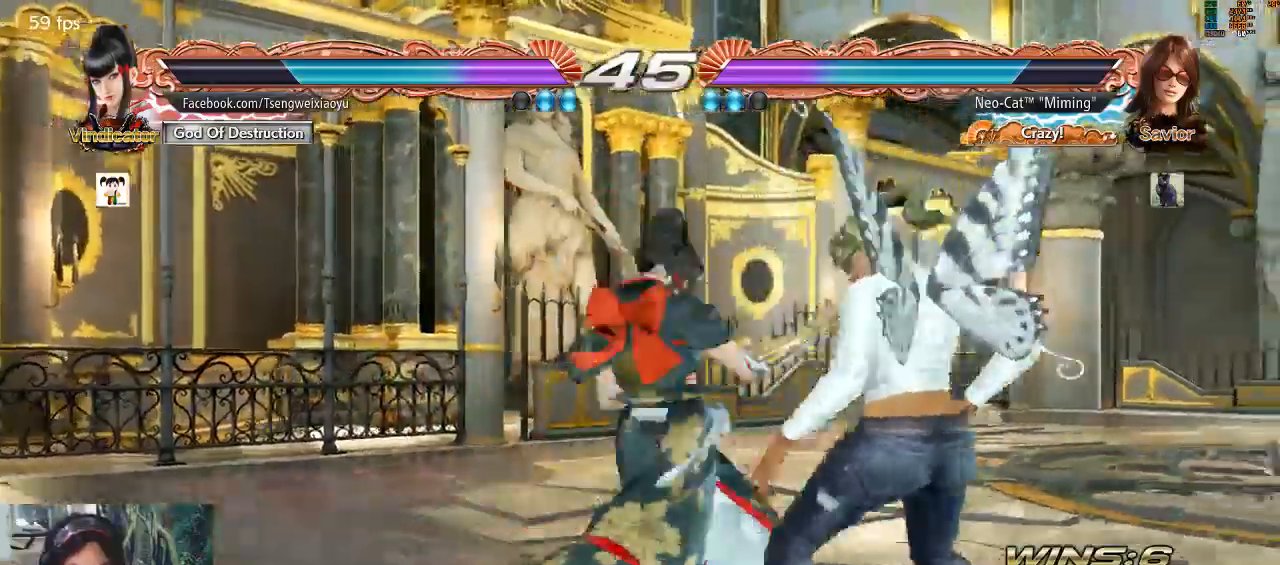
{"dt_ms": 500, "buttons": [], "left_stick": "center", "events": [[233, "SQUARE", "down"], [233, "left_stick", "center"], [333, "SQUARE", "up"], [367, "TRIANGLE", "down"], [400, "TRIANGLE", "up"]]}
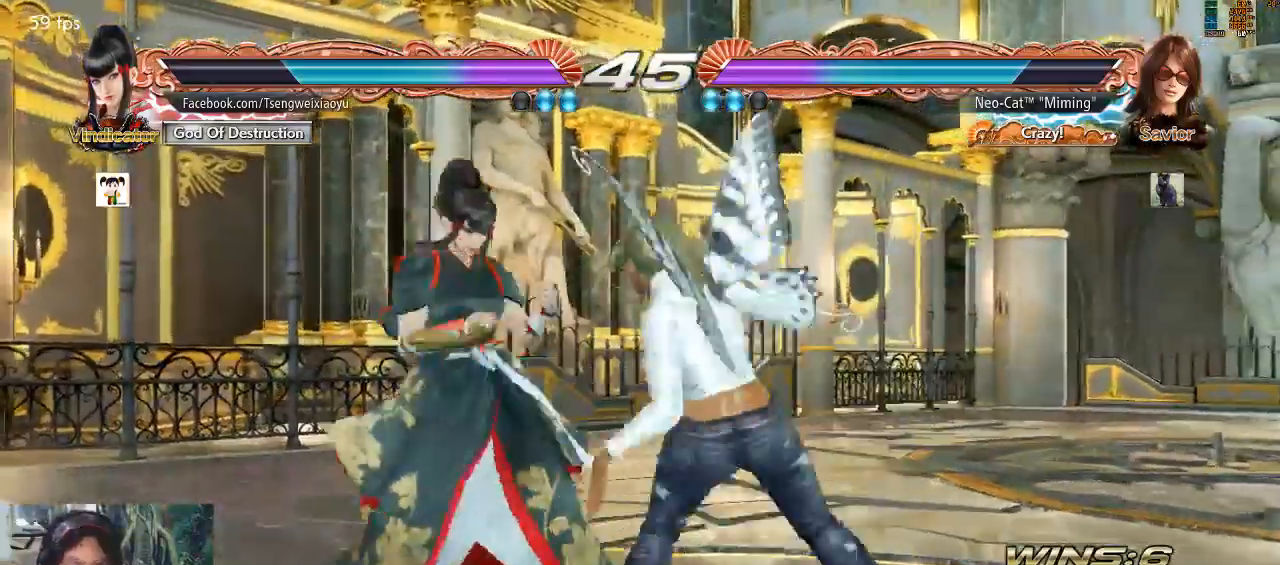
{"dt_ms": 500, "buttons": [], "left_stick": "right", "events": [[400, "left_stick", "right"]]}
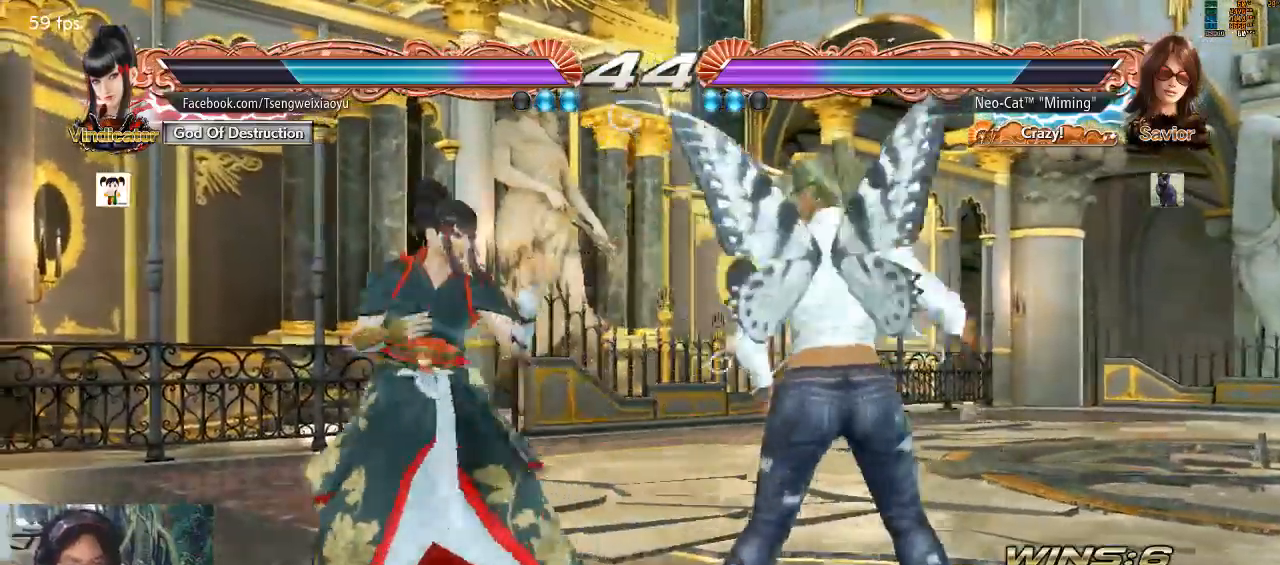
{"dt_ms": 500, "buttons": [], "left_stick": "left", "events": [[200, "left_stick", "down-right"], [467, "left_stick", "left"]]}
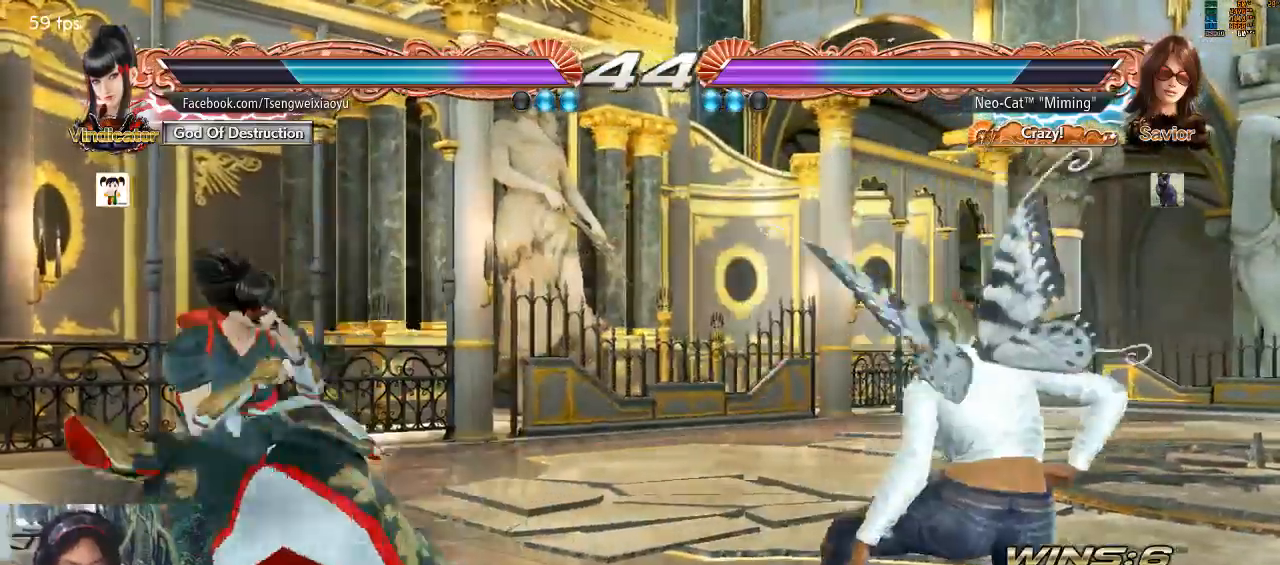
{"dt_ms": 1000, "buttons": [], "left_stick": "down-left"}
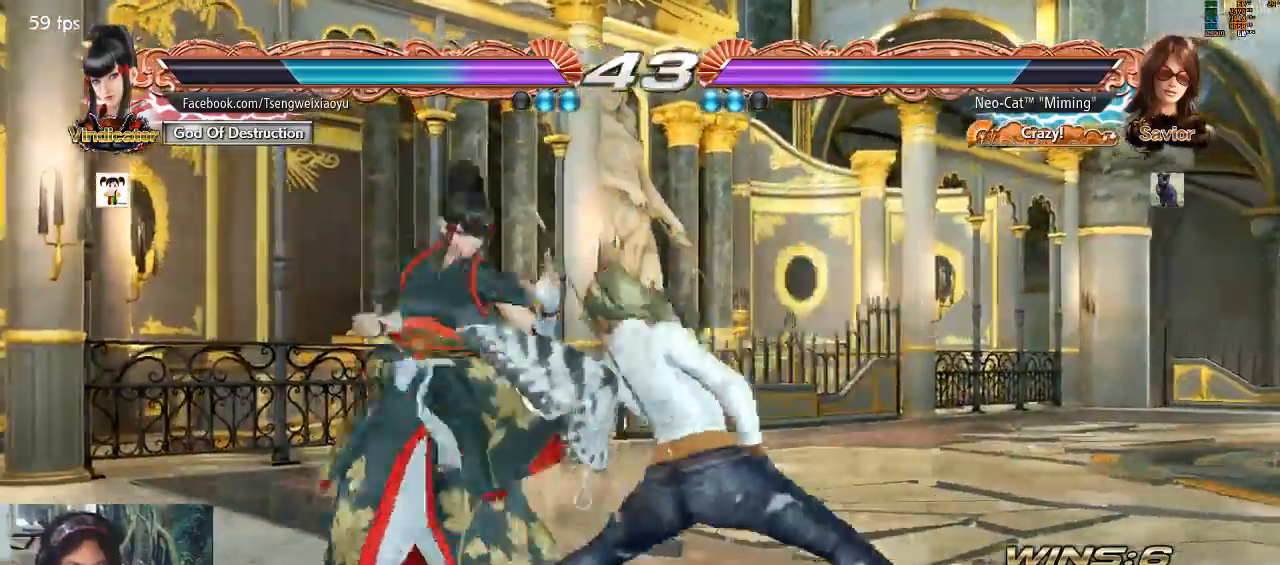
{"dt_ms": 500, "buttons": [], "left_stick": "center"}
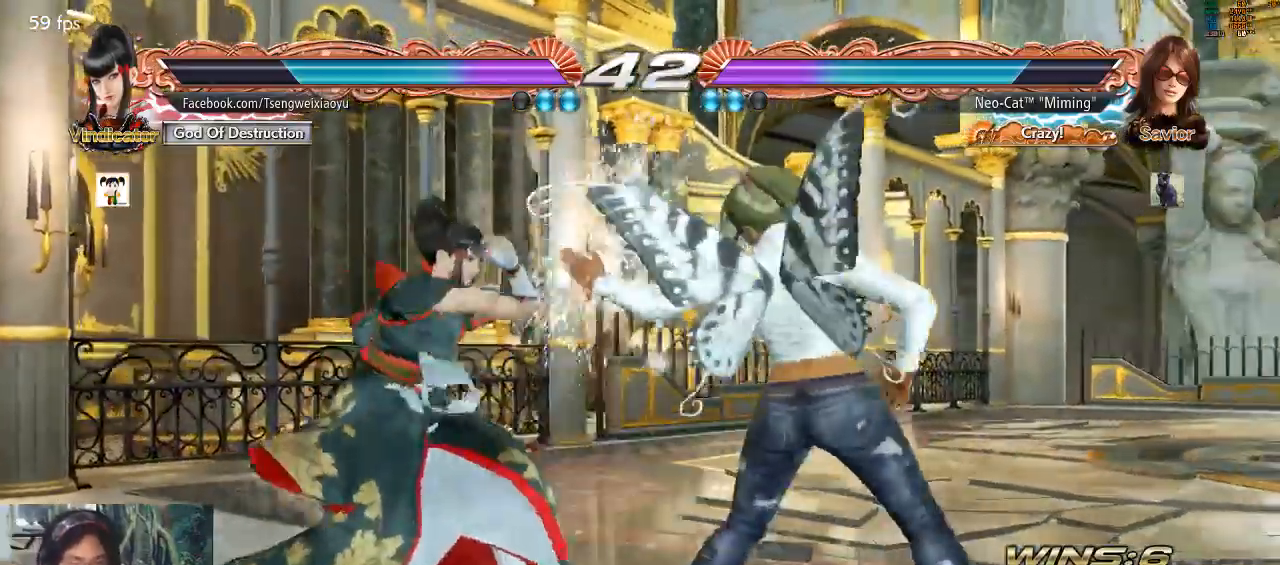
{"dt_ms": 500, "buttons": [], "left_stick": "down-right", "events": [[67, "left_stick", "down-right"], [100, "SQUARE", "down"], [200, "SQUARE", "up"]]}
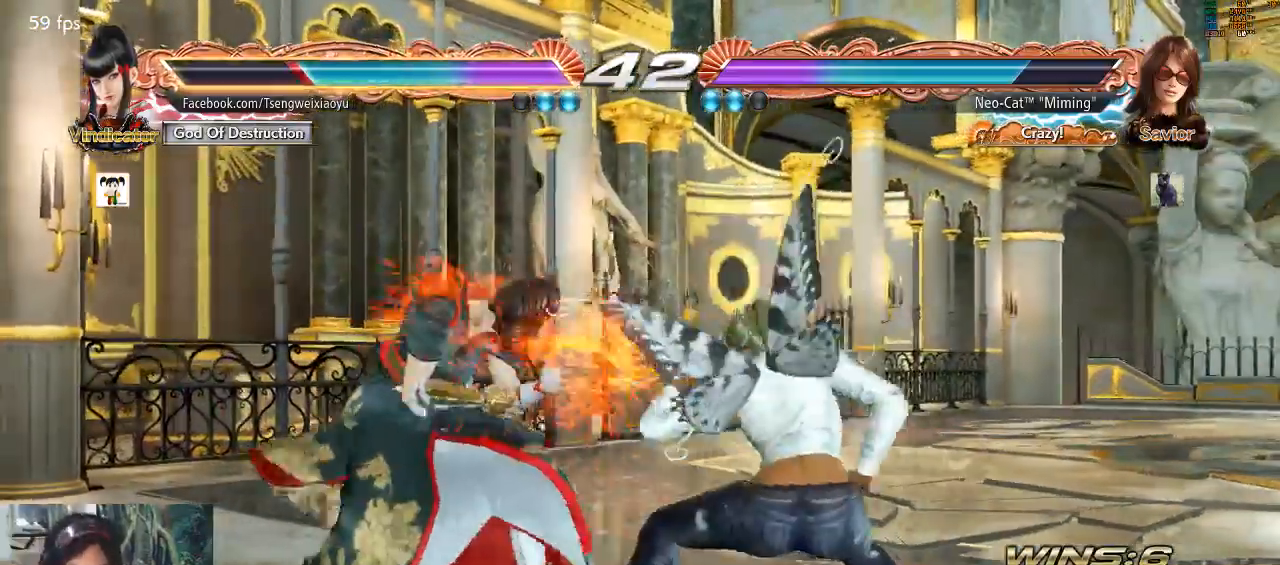
{"dt_ms": 500, "buttons": [], "left_stick": "center", "events": [[67, "left_stick", "center"], [200, "SQUARE", "down"], [267, "SQUARE", "up"], [367, "SQUARE", "down"], [467, "SQUARE", "up"]]}
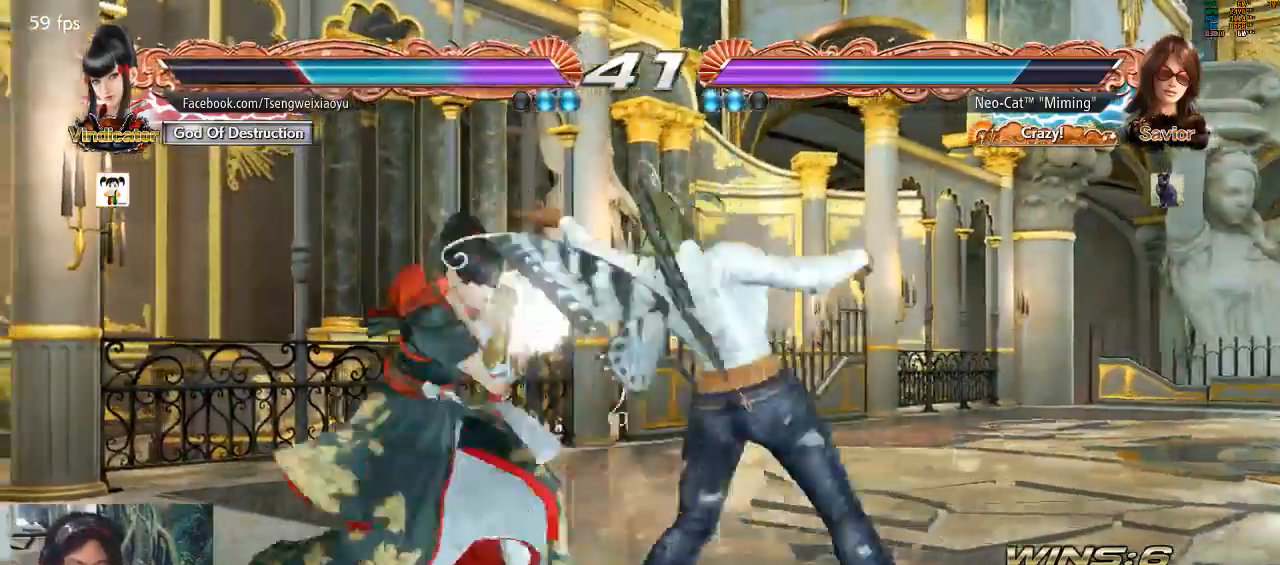
{"dt_ms": 500, "buttons": [], "left_stick": "right", "events": [[500, "left_stick", "right"]]}
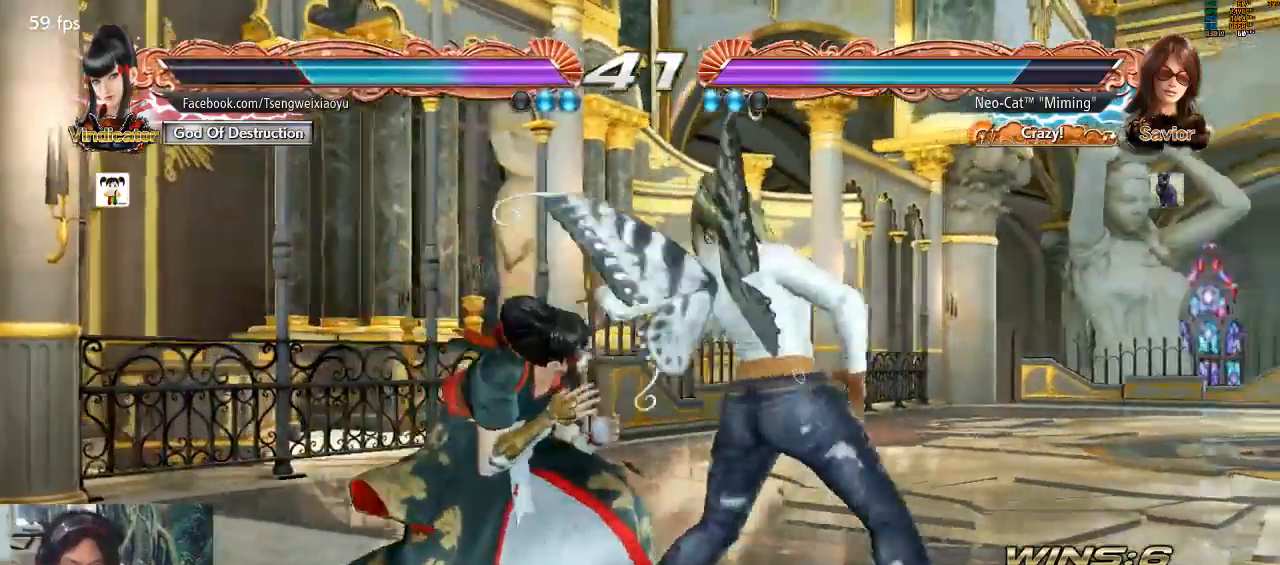
{"dt_ms": 500, "buttons": [], "left_stick": "right", "events": [[100, "left_stick", "center"], [167, "left_stick", "right"]]}
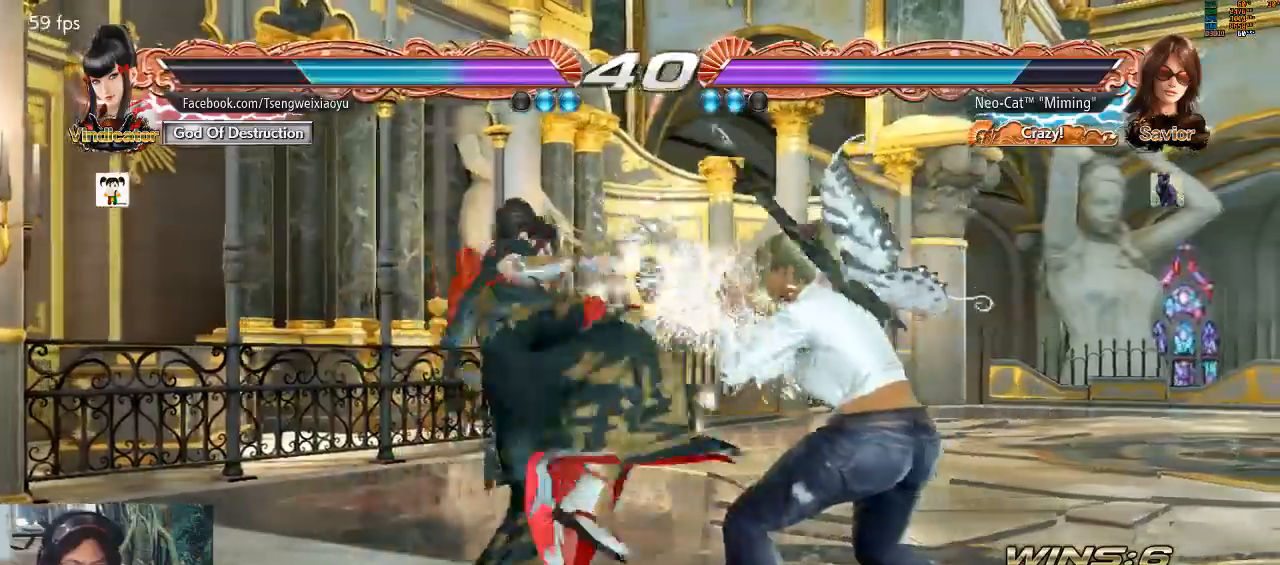
{"dt_ms": 1000, "buttons": [], "left_stick": "right"}
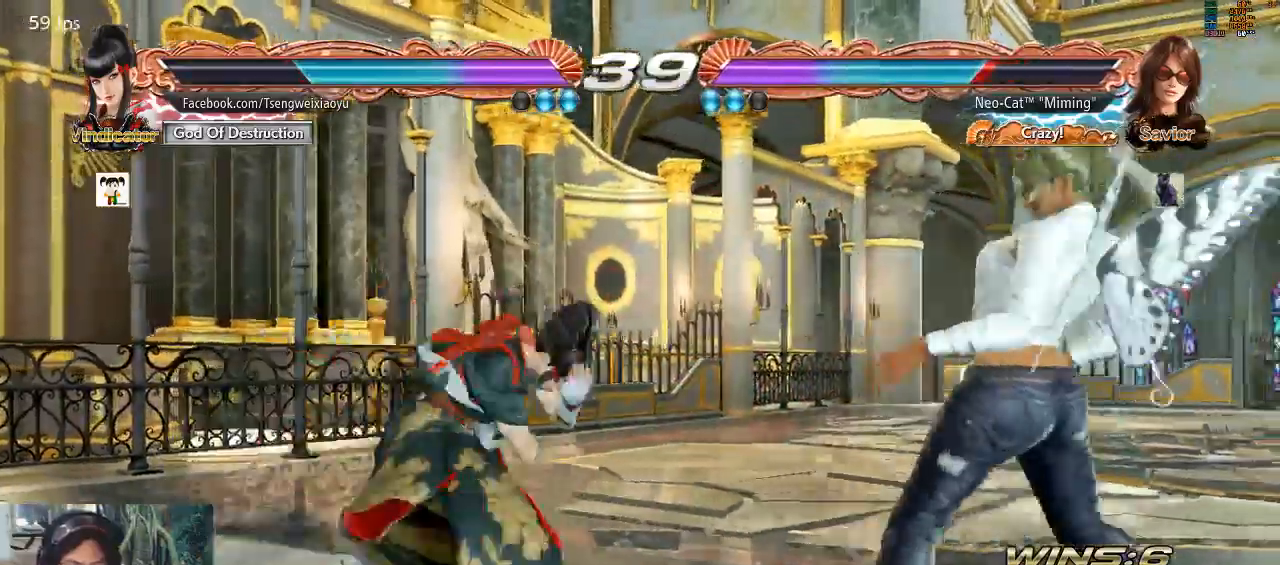
{"dt_ms": 500, "buttons": [], "left_stick": "down-right", "events": [[467, "left_stick", "down-right"]]}
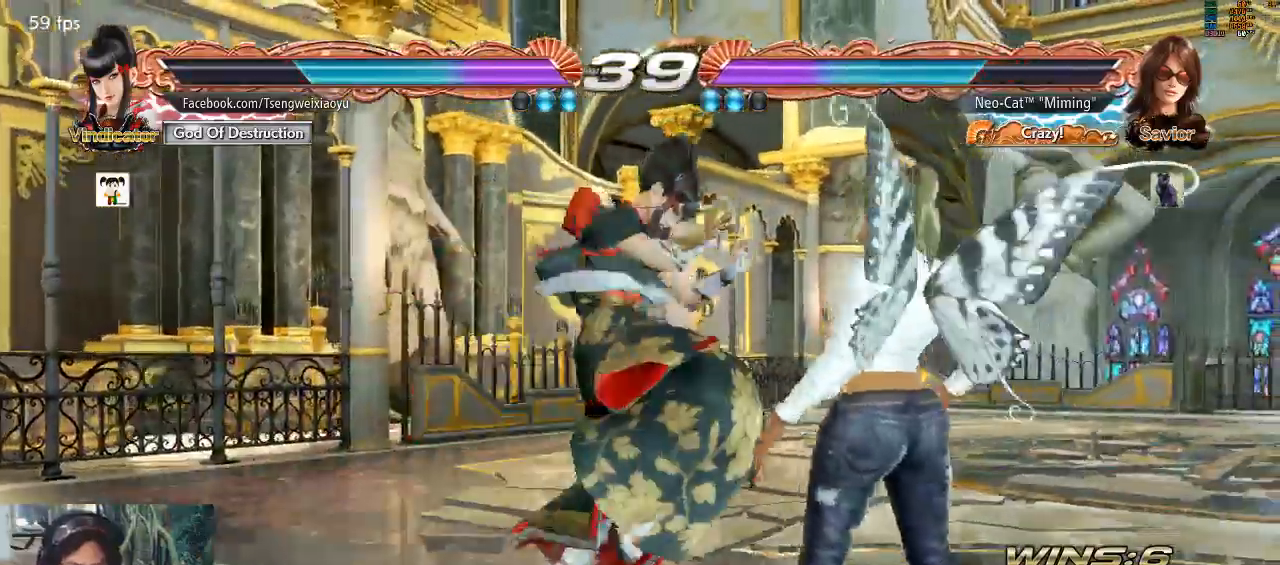
{"dt_ms": 500, "buttons": [], "left_stick": "center"}
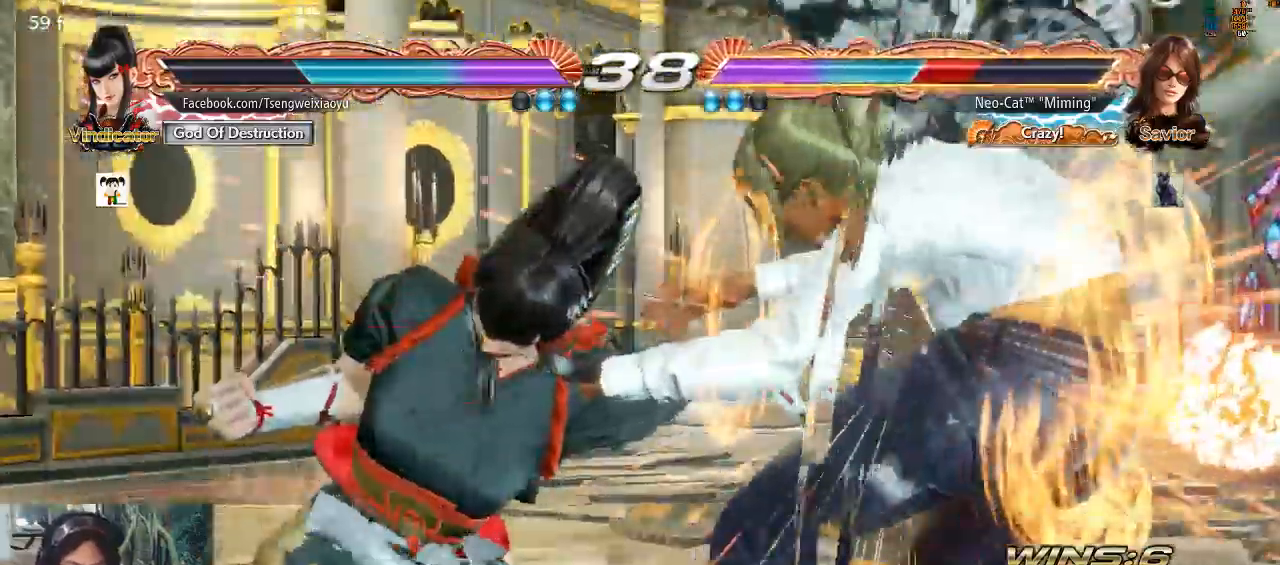
{"dt_ms": 500, "buttons": [], "left_stick": "center", "events": []}
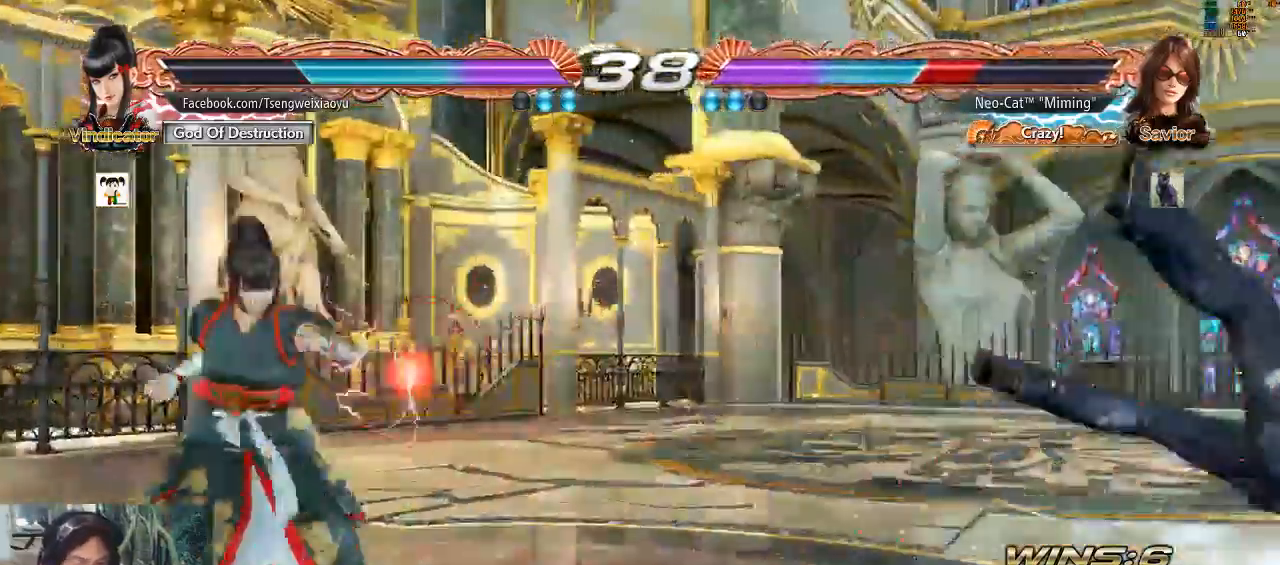
{"dt_ms": 500, "buttons": [], "left_stick": "center", "events": []}
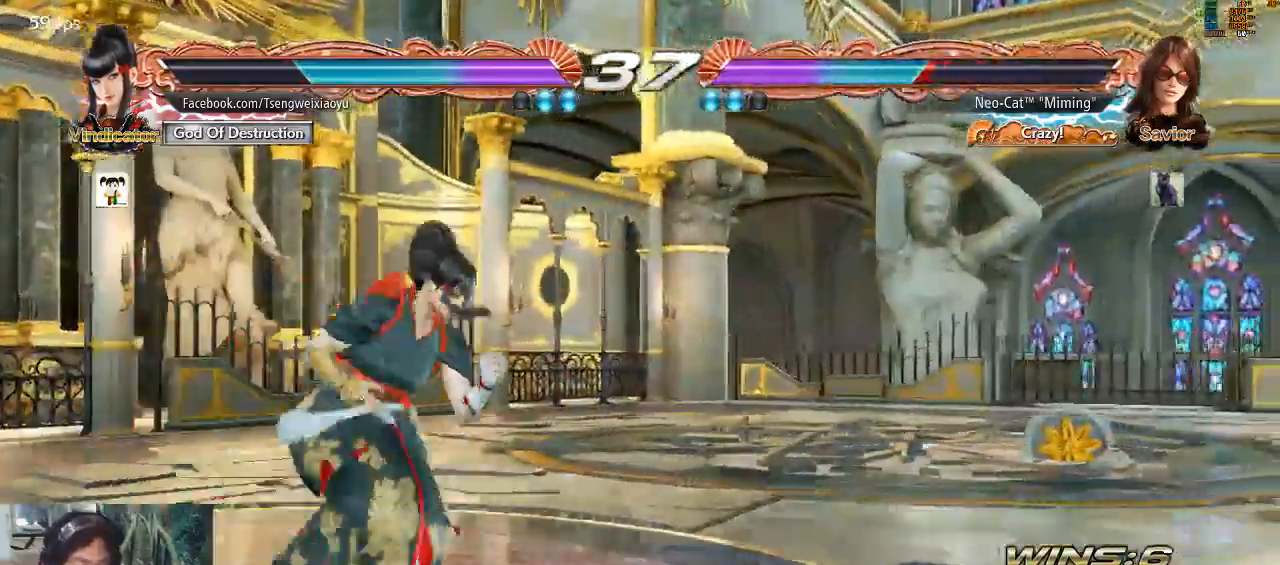
{"dt_ms": 500, "buttons": [], "left_stick": "right", "events": [[433, "left_stick", "right"]]}
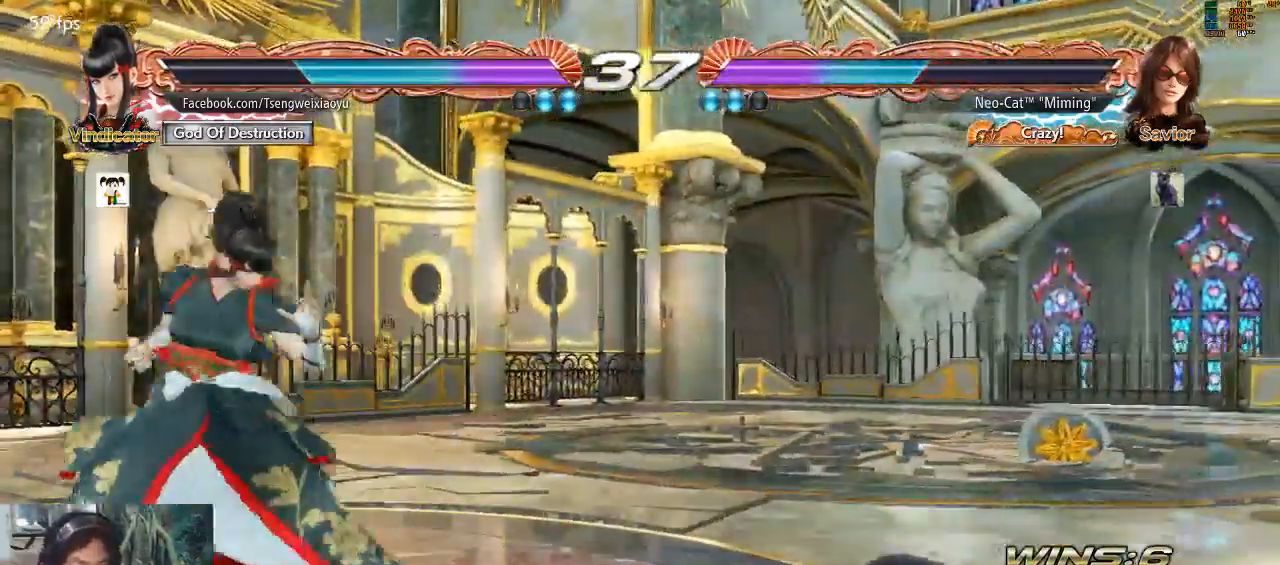
{"dt_ms": 500, "buttons": [], "left_stick": "right", "events": [[233, "left_stick", "center"], [433, "left_stick", "right"]]}
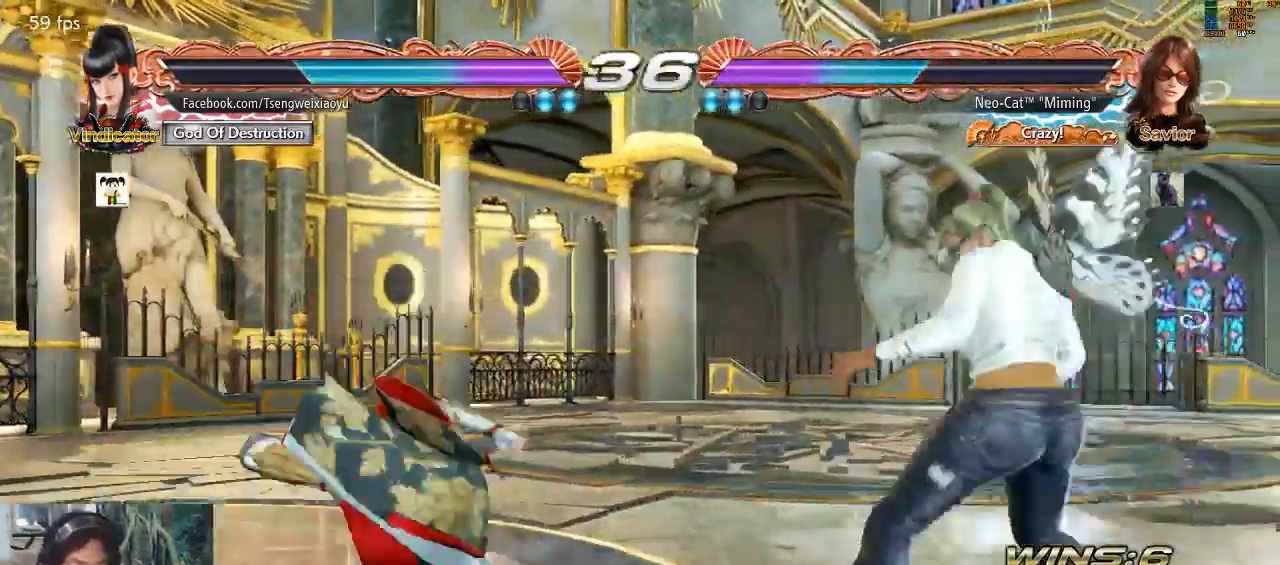
{"dt_ms": 500, "buttons": [], "left_stick": "left", "events": [[333, "left_stick", "left"], [400, "left_stick", "center"], [467, "left_stick", "left"]]}
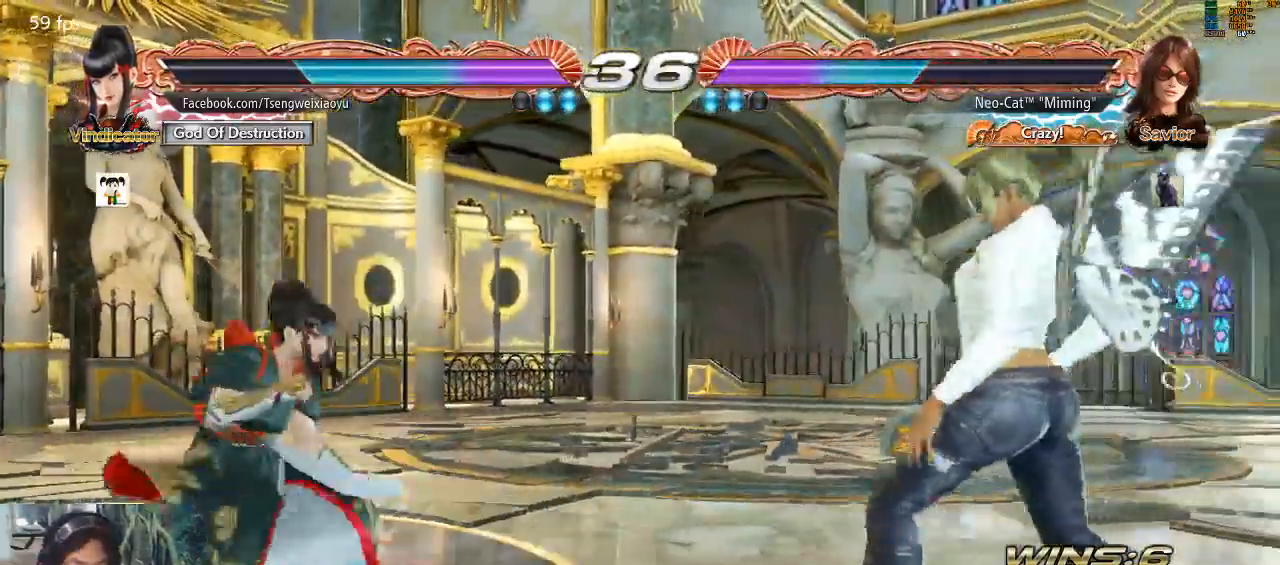
{"dt_ms": 500, "buttons": [], "left_stick": "right", "events": [[67, "left_stick", "right"], [133, "left_stick", "center"], [200, "left_stick", "right"]]}
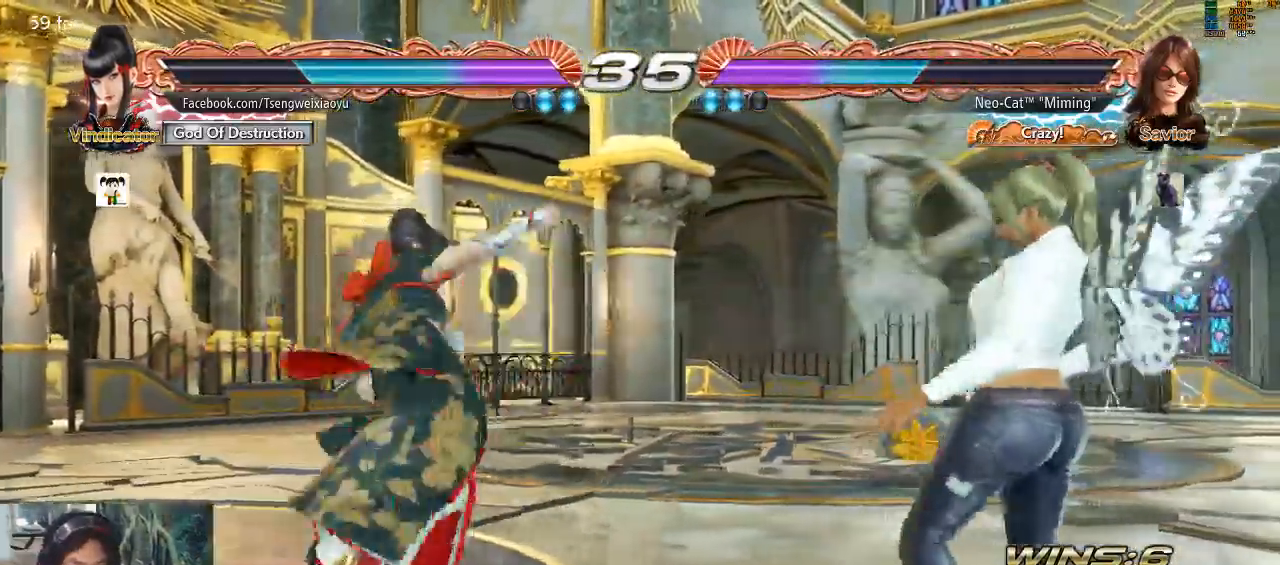
{"dt_ms": 500, "buttons": [], "left_stick": "center", "events": [[33, "left_stick", "left"], [100, "left_stick", "center"], [167, "left_stick", "right"], [267, "left_stick", "center"], [367, "left_stick", "right"], [400, "CIRCLE", "down"], [467, "CIRCLE", "up"], [467, "left_stick", "center"]]}
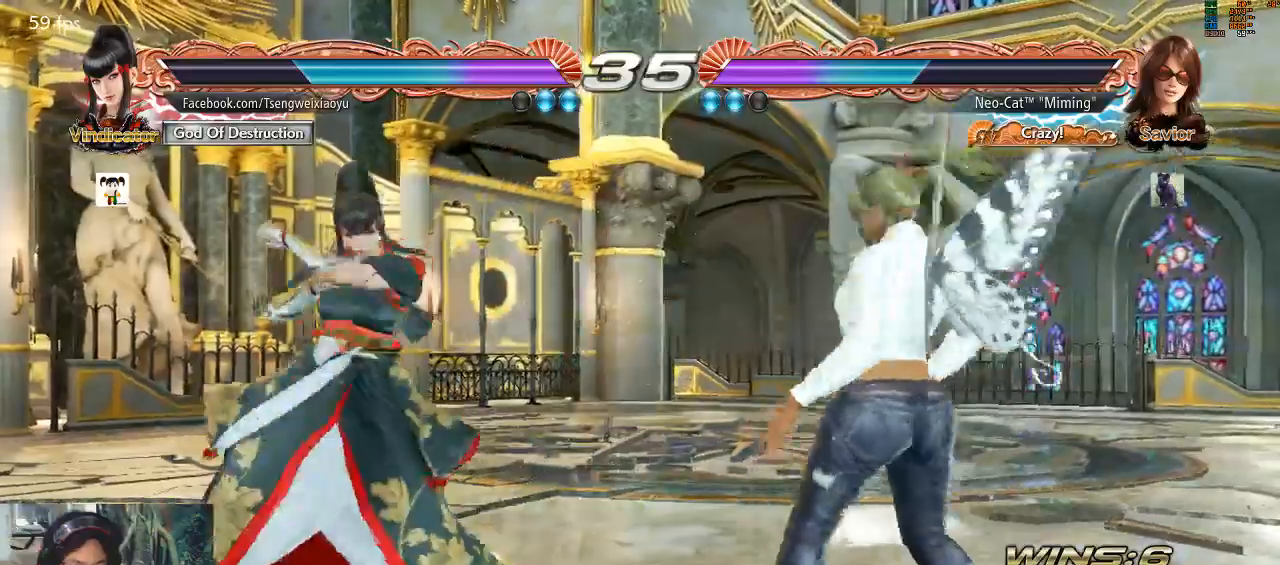
{"dt_ms": 500, "buttons": [], "left_stick": "center", "events": []}
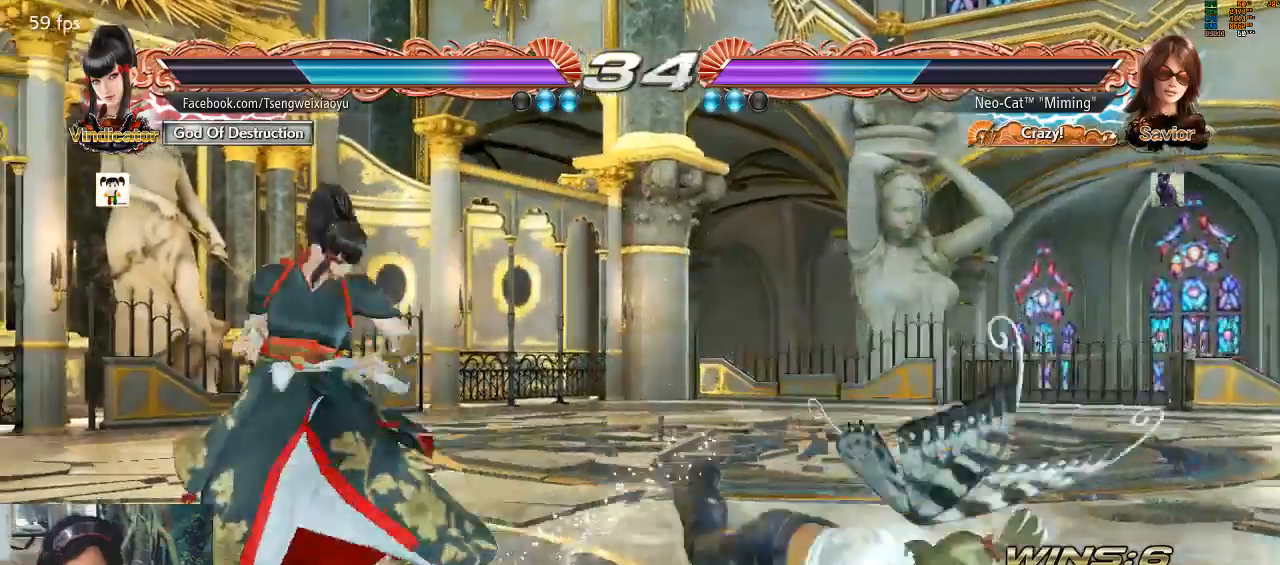
{"dt_ms": 500, "buttons": [], "left_stick": "right", "events": [[300, "left_stick", "right"], [400, "left_stick", "center"], [467, "left_stick", "right"]]}
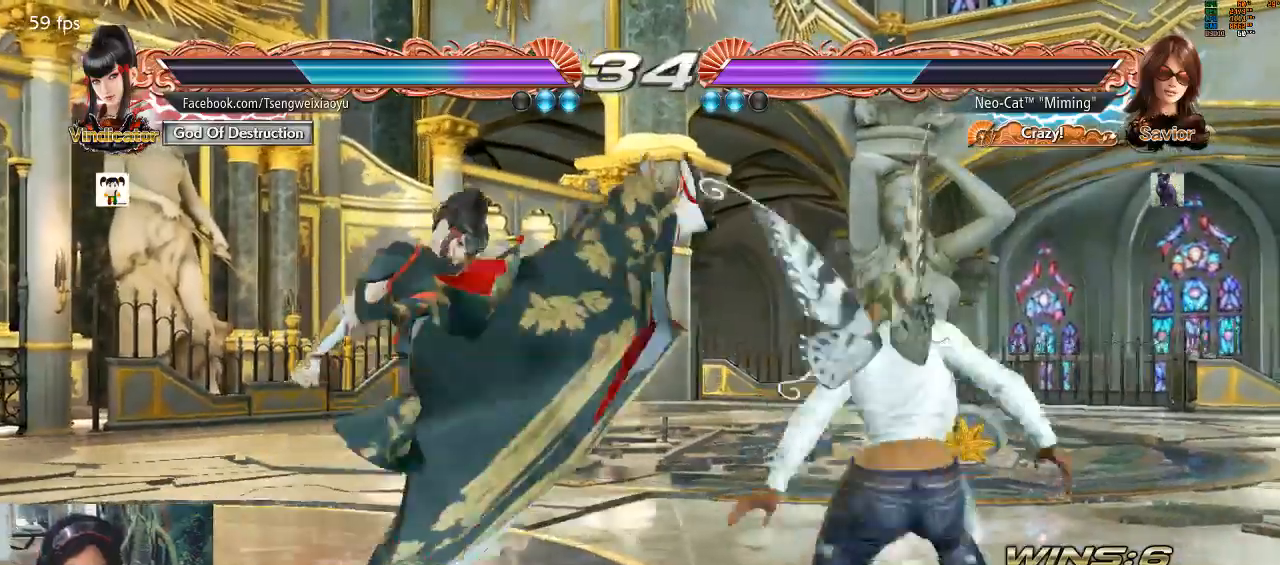
{"dt_ms": 500, "buttons": ["CIRCLE"], "left_stick": "up-left", "events": [[333, "left_stick", "up-left"], [367, "CIRCLE", "down"], [467, "CIRCLE", "up"], [500, "CIRCLE", "down"]]}
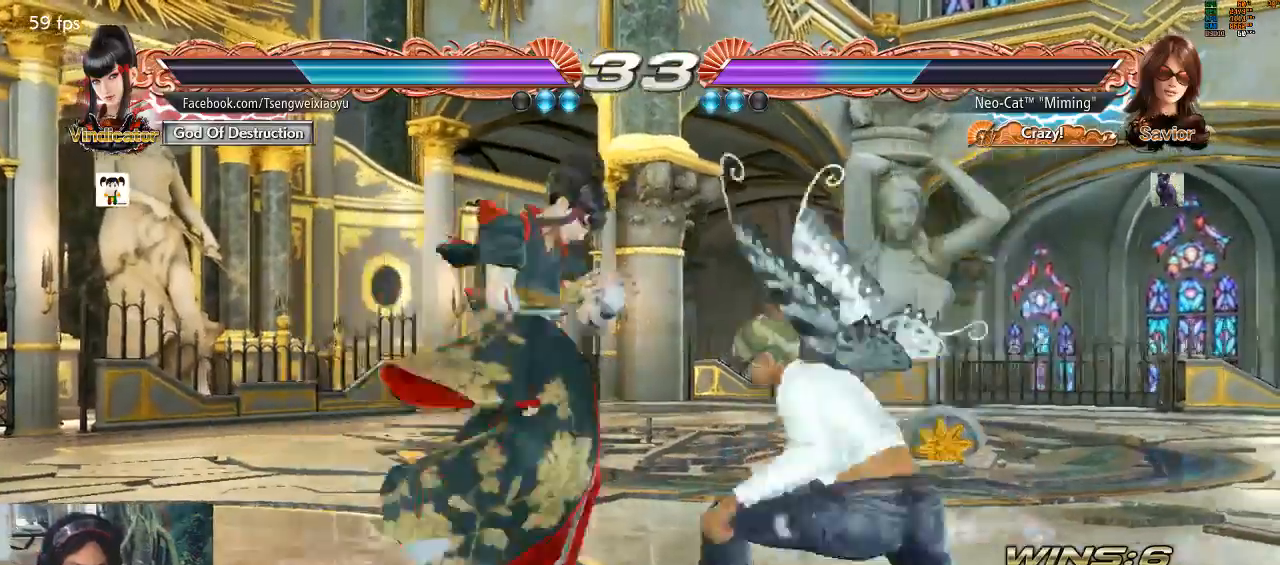
{"dt_ms": 500, "buttons": [], "left_stick": "center", "events": [[100, "CIRCLE", "up"], [133, "left_stick", "center"]]}
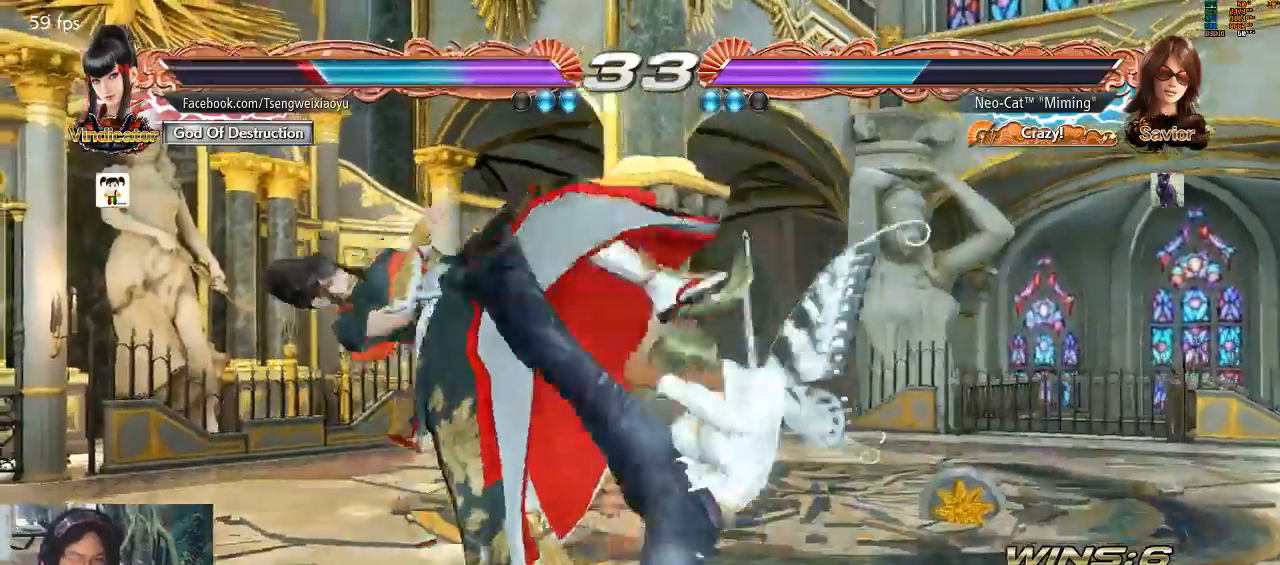
{"dt_ms": 500, "buttons": [], "left_stick": "center", "events": []}
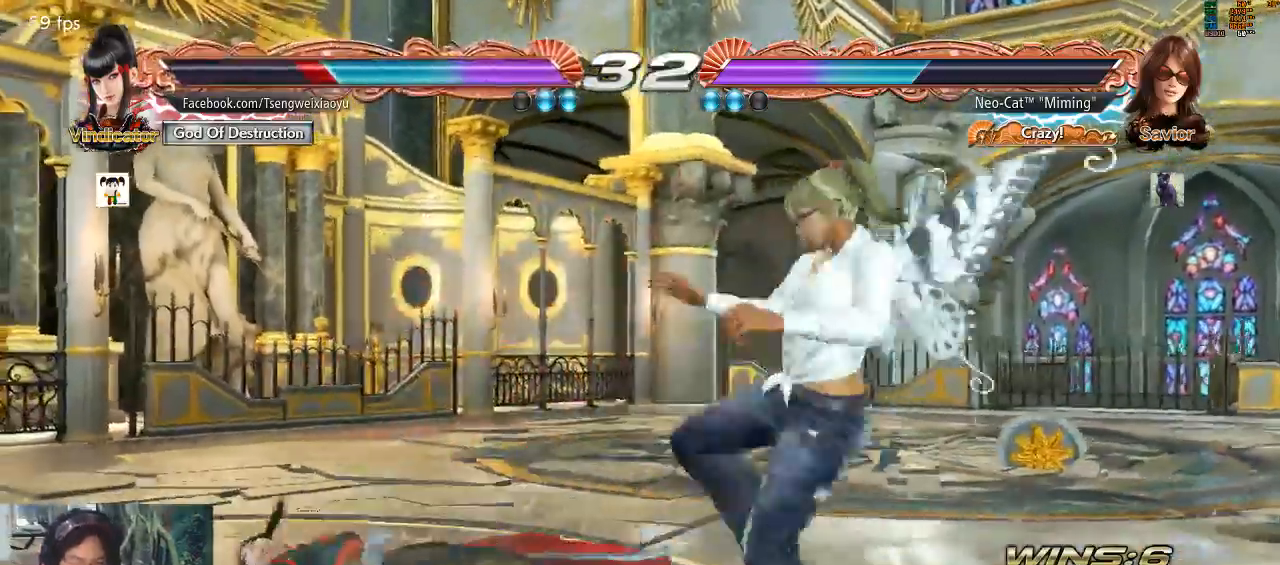
{"dt_ms": 500, "buttons": [], "left_stick": "down-left", "events": [[33, "left_stick", "down-left"], [100, "SQUARE", "down"], [200, "SQUARE", "up"], [233, "SQUARE", "down"], [333, "SQUARE", "up"]]}
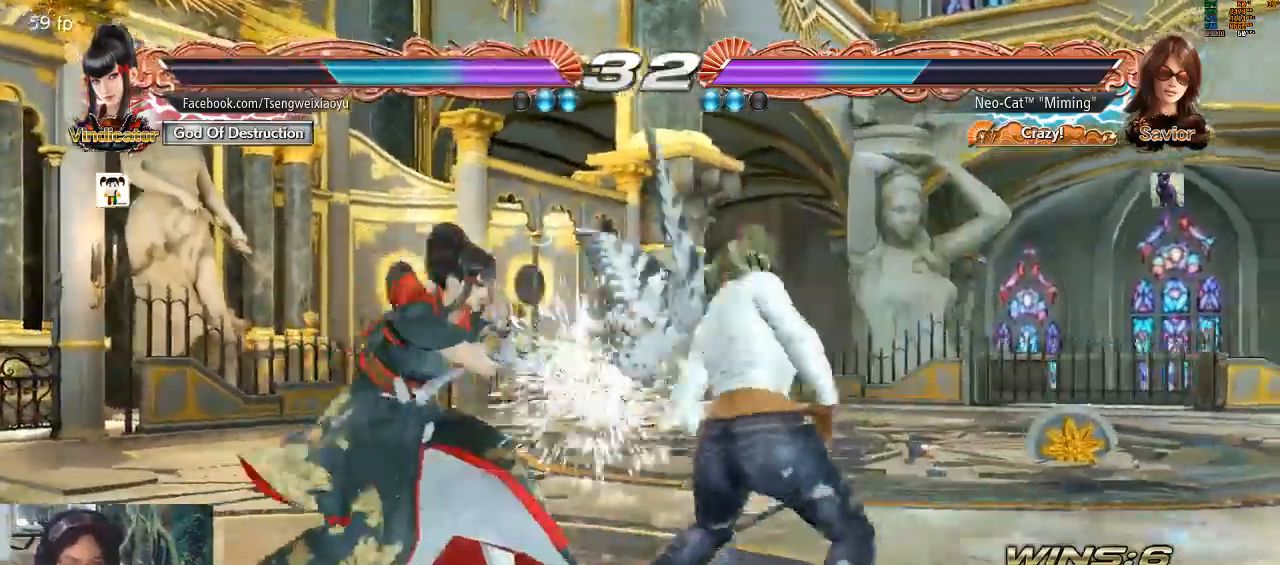
{"dt_ms": 500, "buttons": [], "left_stick": "center", "events": [[67, "left_stick", "center"], [433, "SQUARE", "down"], [500, "SQUARE", "up"]]}
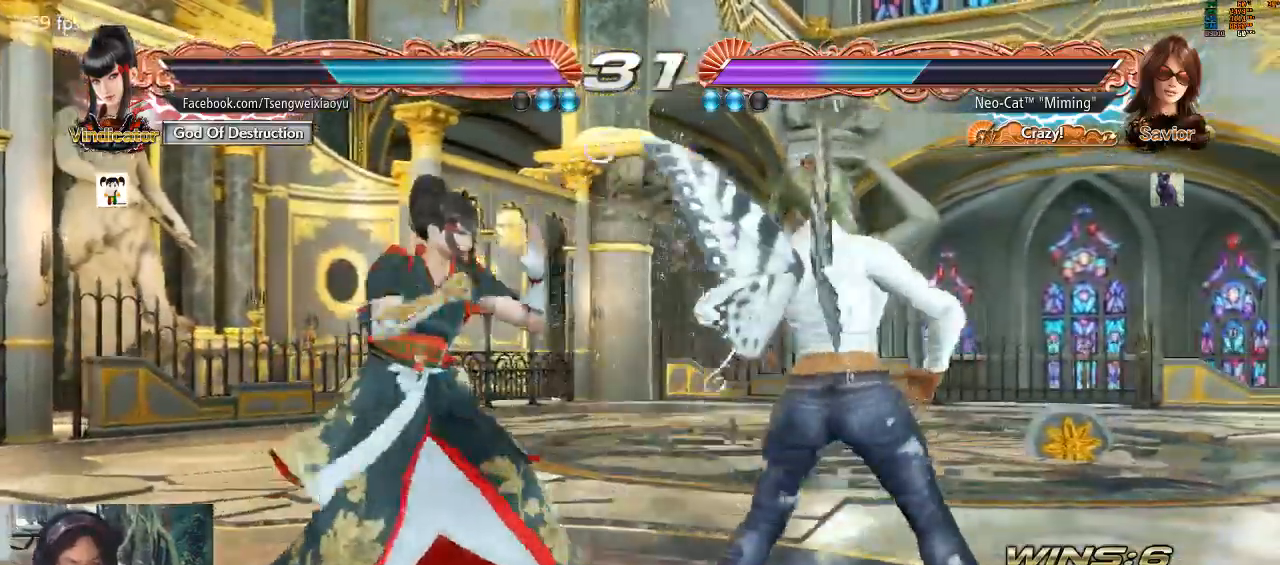
{"dt_ms": 500, "buttons": [], "left_stick": "center", "events": [[33, "TRIANGLE", "down"], [100, "TRIANGLE", "up"]]}